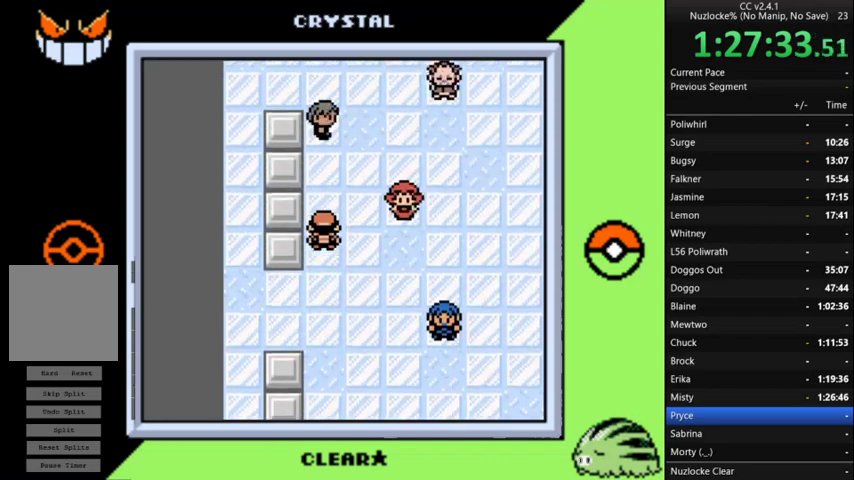
Gameplay with a controller (Nintendo layout); each line is a JSON object with the inputs held at the frame after it. "events" lists button and stick changes between this image and that frame as [ms after this image, input, new state], when the widget could be followed in between. Not read: L3 R3.
{"buttons": ["DPAD_RIGHT"], "events": [[133, "DPAD_RIGHT", "down"], [133, "DPAD_UP", "up"]]}
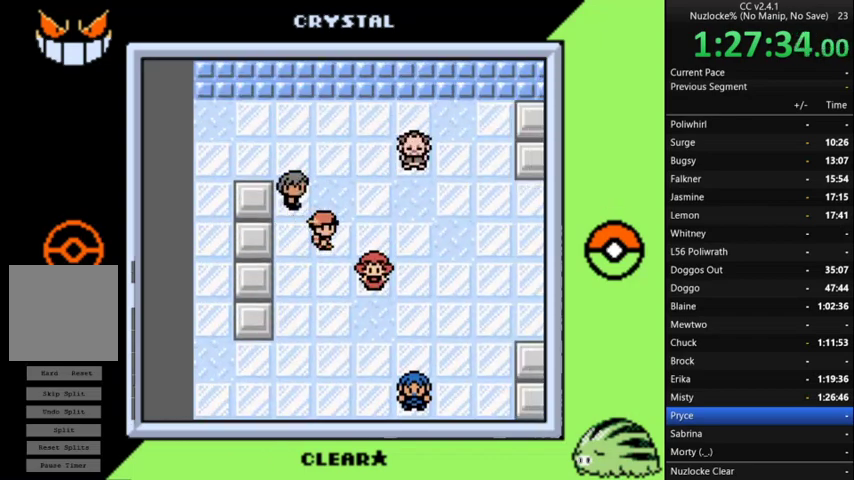
{"buttons": ["DPAD_DOWN"], "events": [[267, "DPAD_DOWN", "down"], [333, "DPAD_RIGHT", "up"]]}
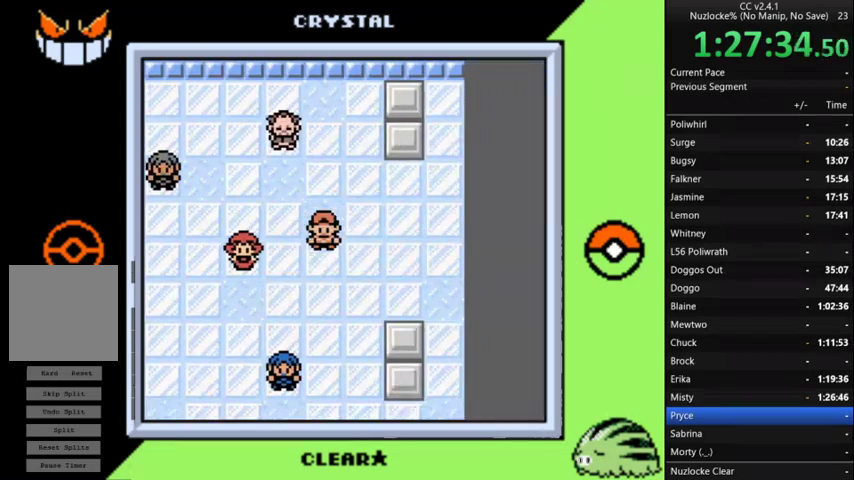
{"buttons": [], "events": [[400, "DPAD_DOWN", "up"]]}
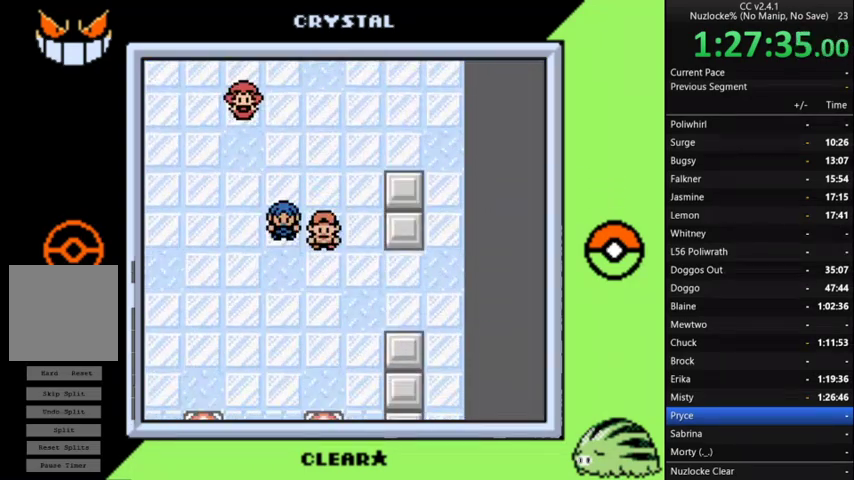
{"buttons": ["DPAD_LEFT"], "events": [[367, "DPAD_LEFT", "down"]]}
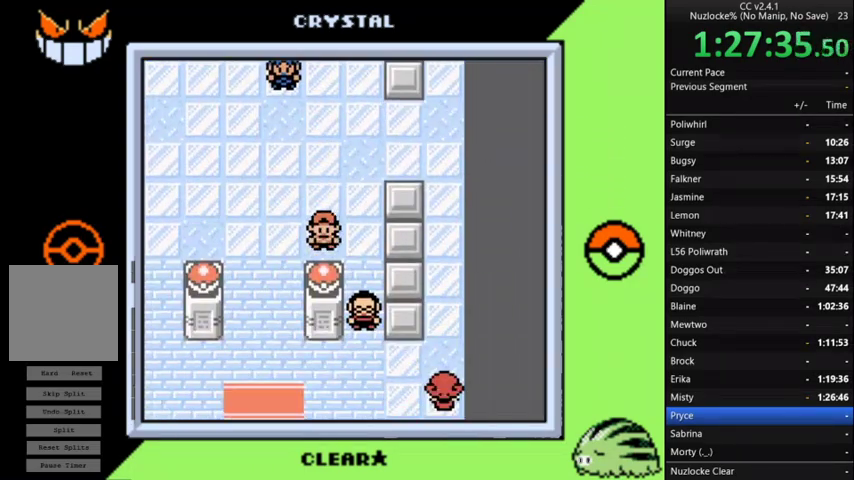
{"buttons": ["DPAD_UP"], "events": [[267, "DPAD_LEFT", "up"], [267, "DPAD_UP", "down"]]}
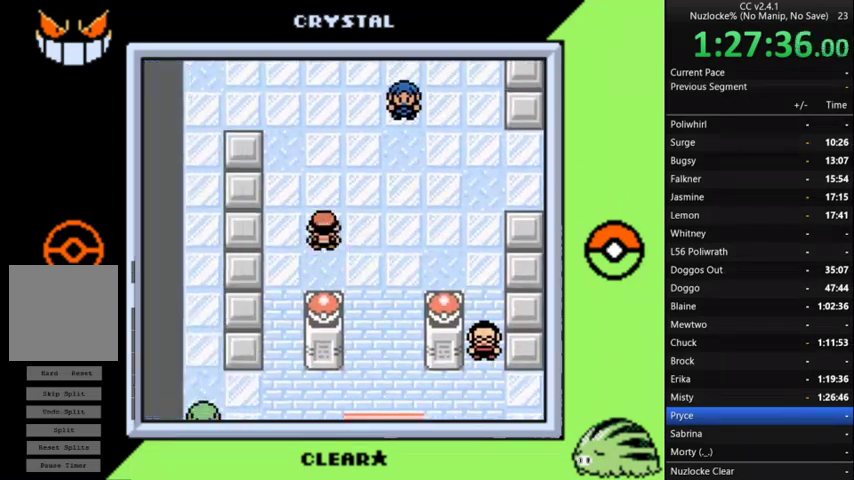
{"buttons": ["DPAD_UP"], "events": []}
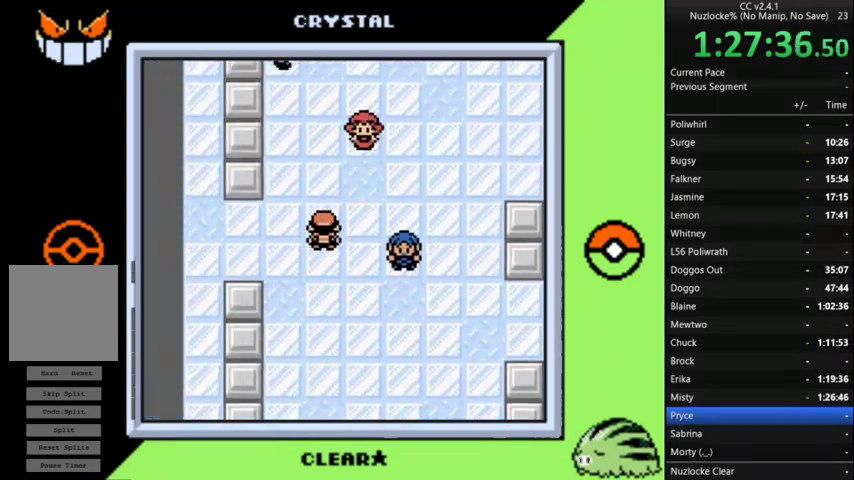
{"buttons": [], "events": [[267, "DPAD_UP", "up"]]}
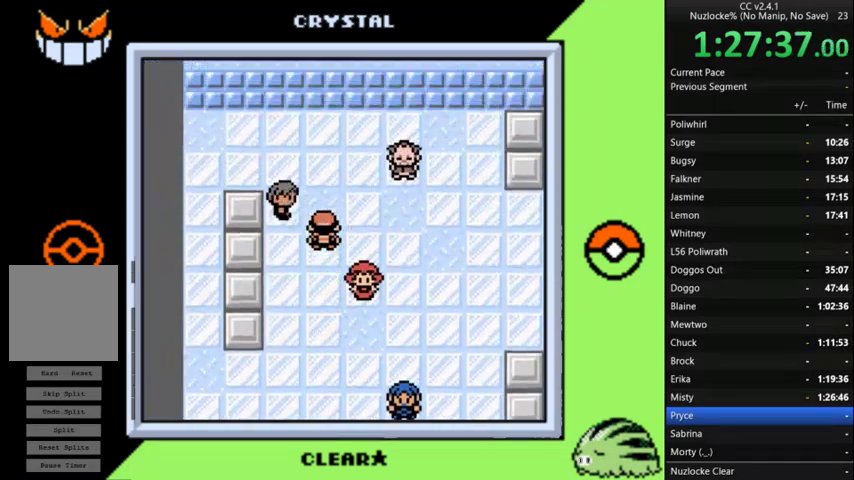
{"buttons": [], "events": [[33, "DPAD_RIGHT", "down"], [200, "DPAD_RIGHT", "up"]]}
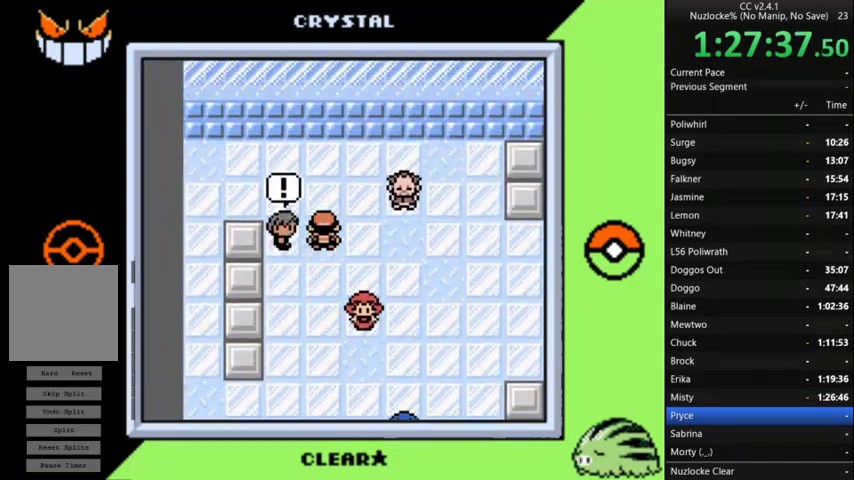
{"buttons": [], "events": [[333, "A", "down"], [467, "A", "up"]]}
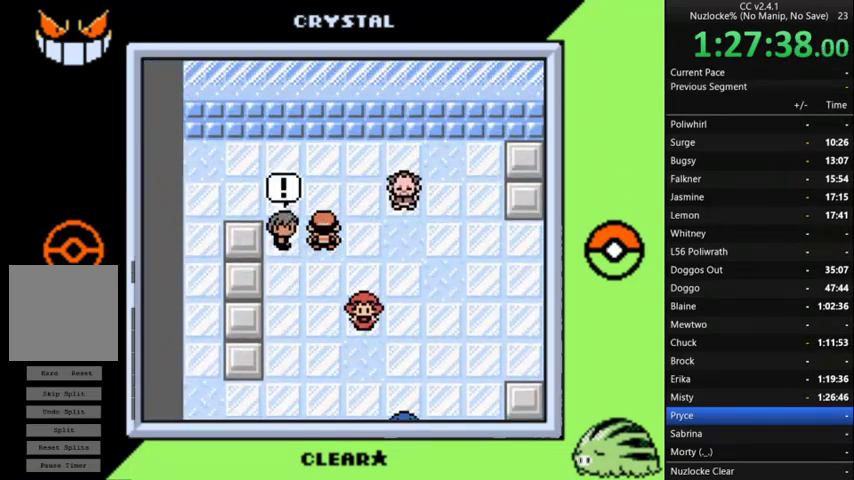
{"buttons": [], "events": []}
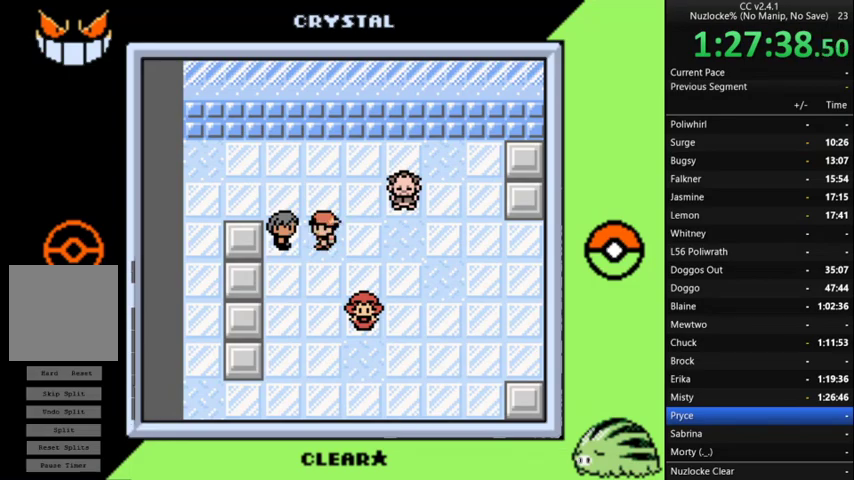
{"buttons": ["A"], "events": [[300, "A", "down"], [400, "A", "up"], [500, "A", "down"]]}
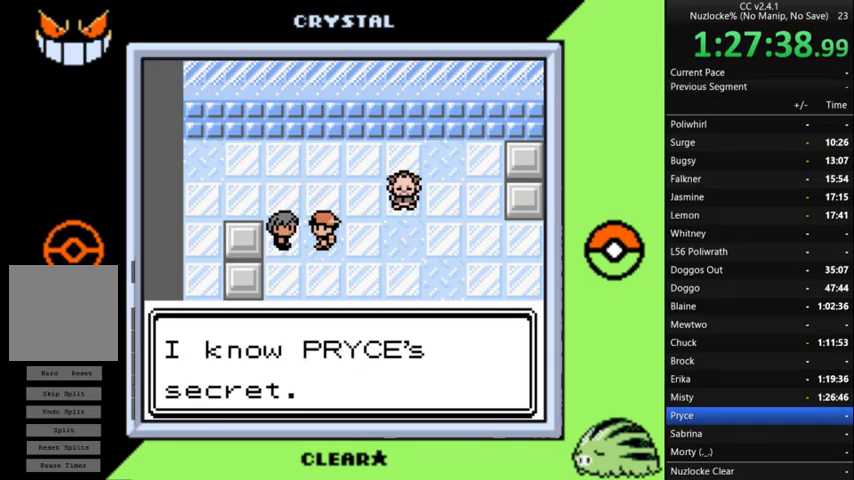
{"buttons": ["A"], "events": [[100, "A", "up"], [167, "A", "down"], [267, "A", "up"], [333, "A", "down"], [400, "A", "up"], [500, "A", "down"]]}
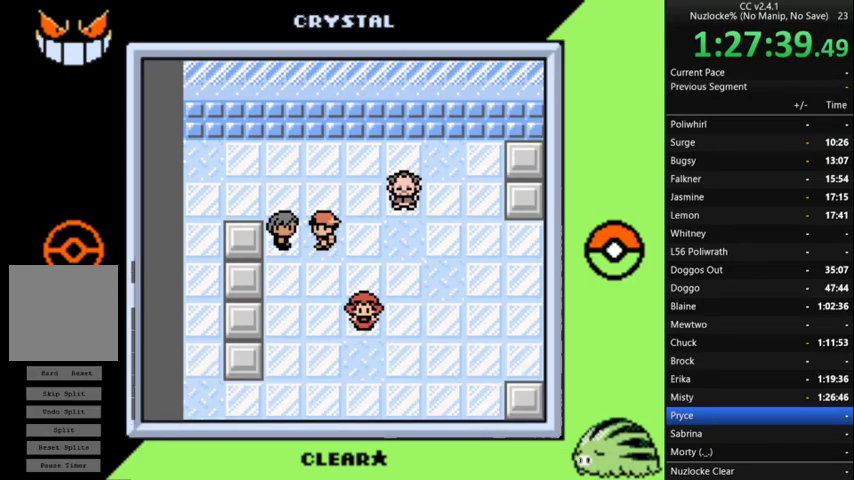
{"buttons": [], "events": [[67, "A", "up"]]}
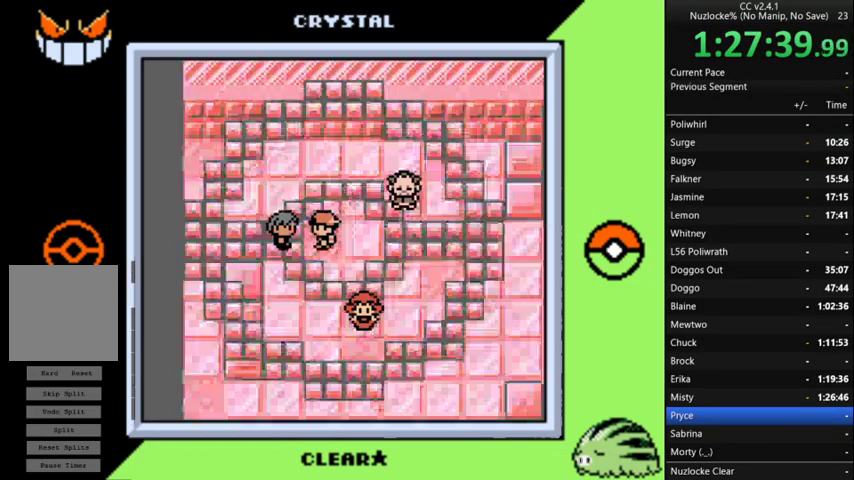
{"buttons": [], "events": []}
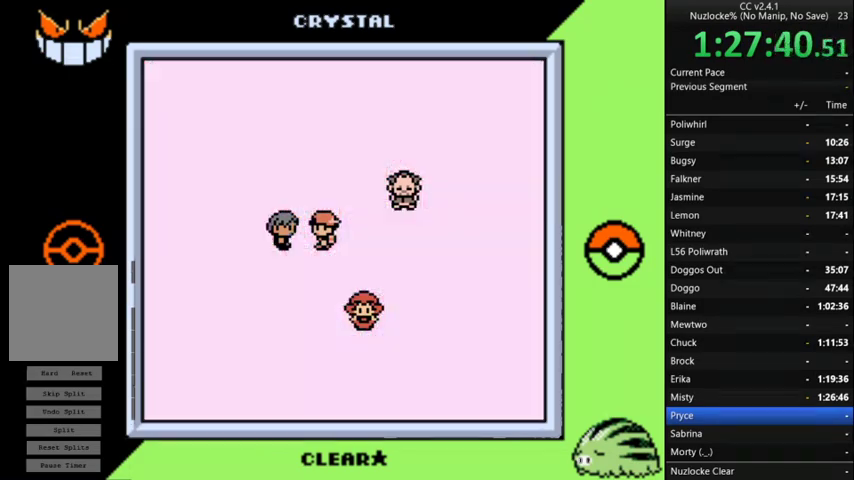
{"buttons": [], "events": []}
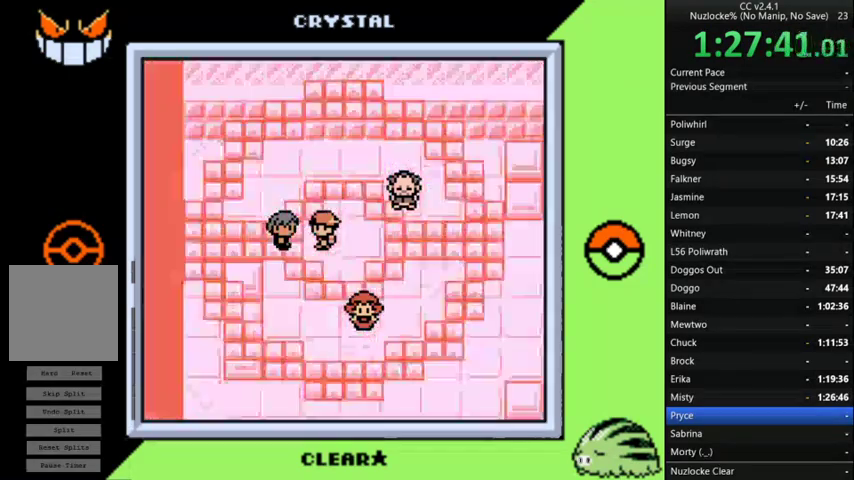
{"buttons": [], "events": []}
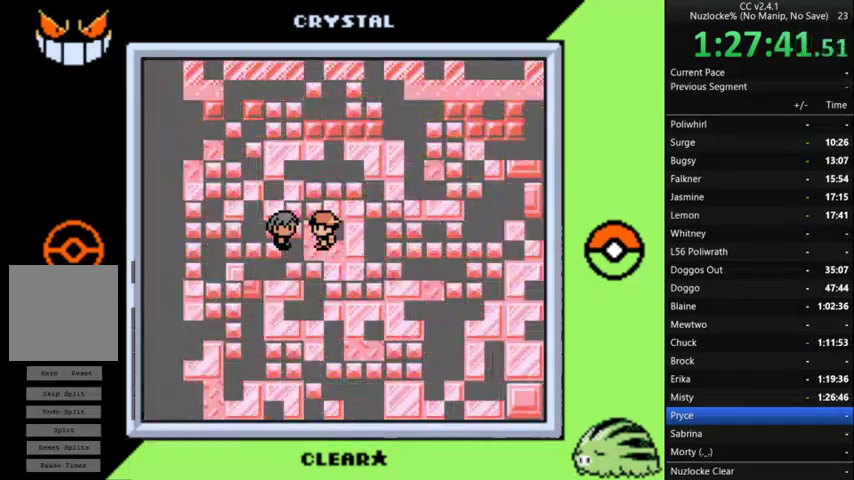
{"buttons": [], "events": []}
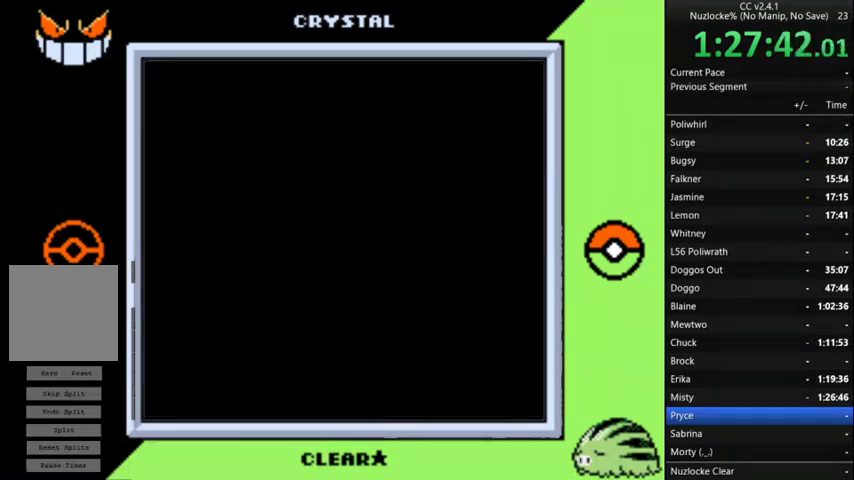
{"buttons": [], "events": []}
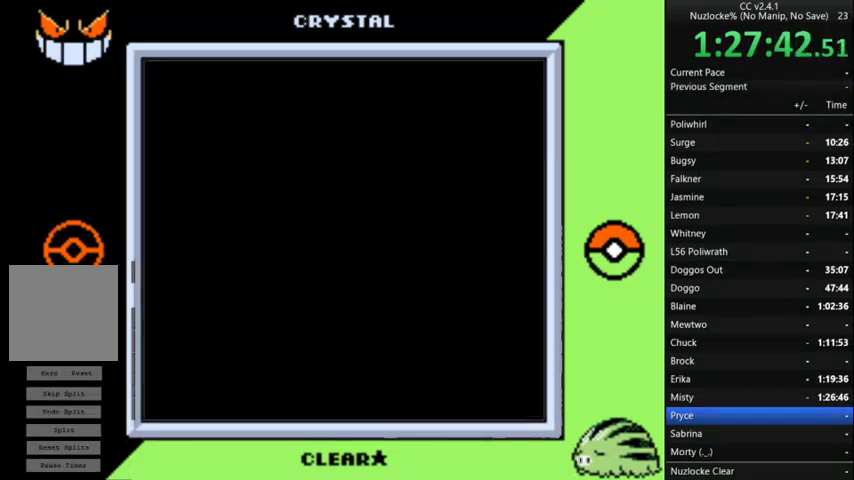
{"buttons": [], "events": []}
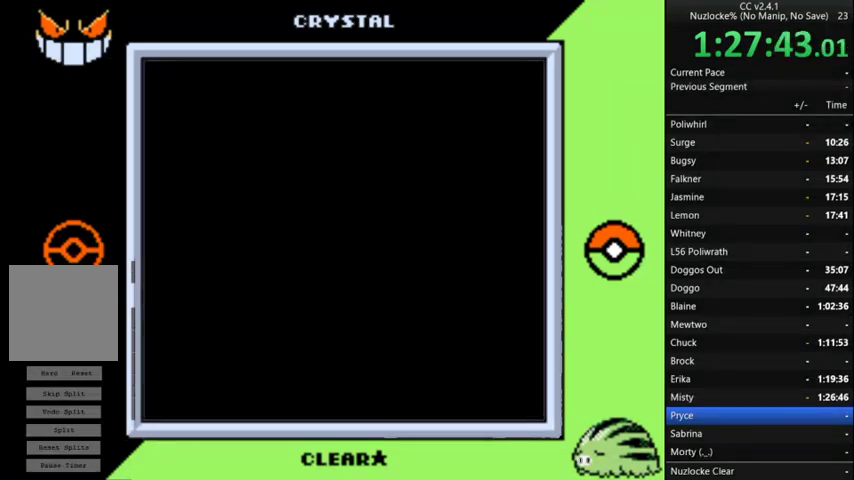
{"buttons": [], "events": []}
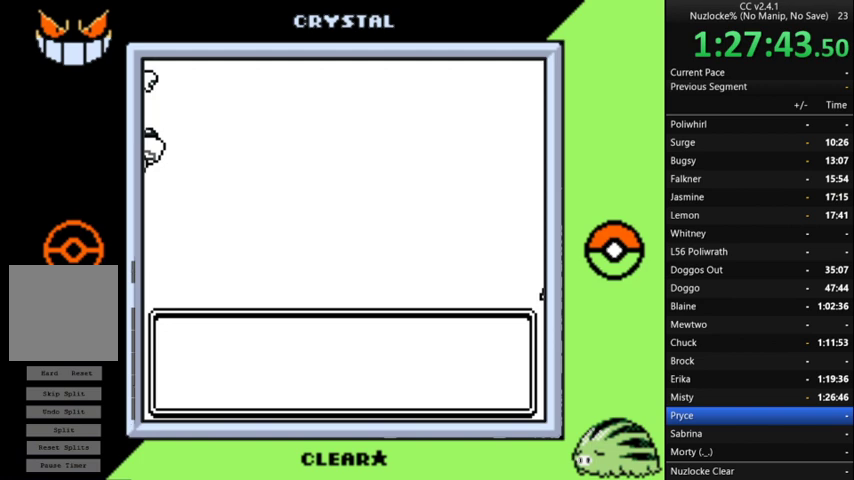
{"buttons": [], "events": []}
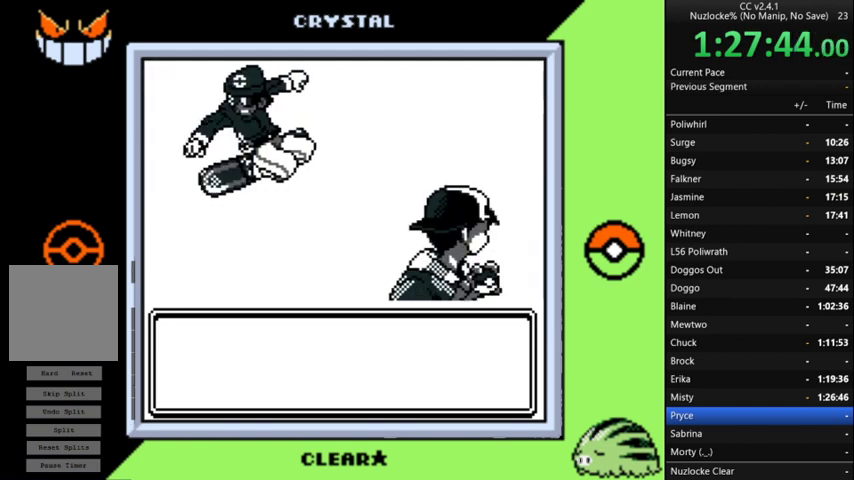
{"buttons": [], "events": [[333, "A", "down"], [433, "A", "up"]]}
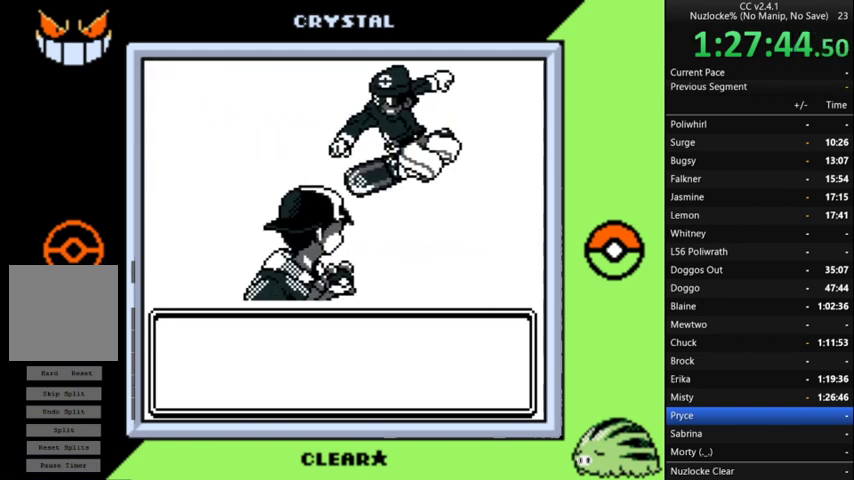
{"buttons": [], "events": [[33, "A", "down"], [167, "A", "up"], [233, "A", "down"], [333, "A", "up"], [400, "A", "down"], [500, "A", "up"]]}
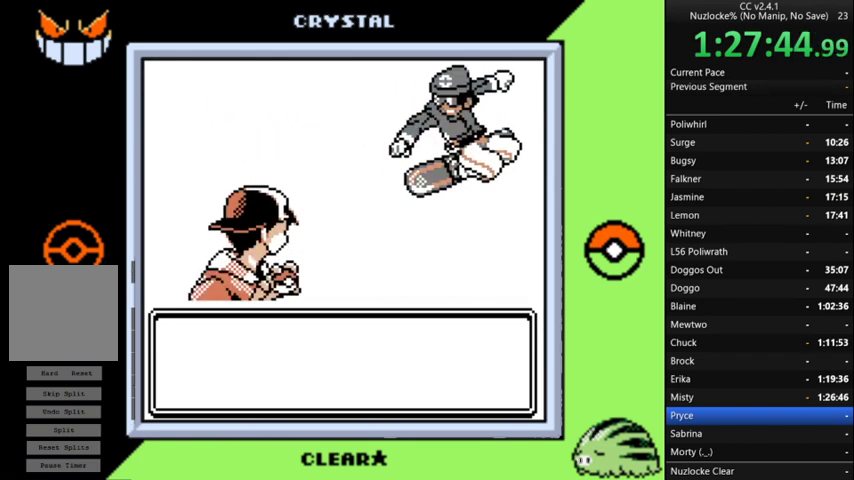
{"buttons": ["A"], "events": [[67, "A", "down"], [133, "A", "up"], [233, "A", "down"]]}
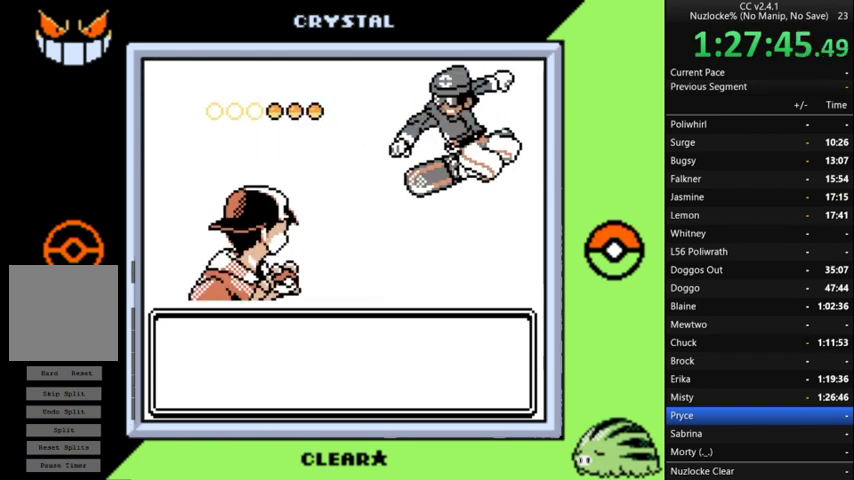
{"buttons": ["A"], "events": [[167, "A", "up"], [267, "A", "down"], [333, "A", "up"], [400, "A", "down"]]}